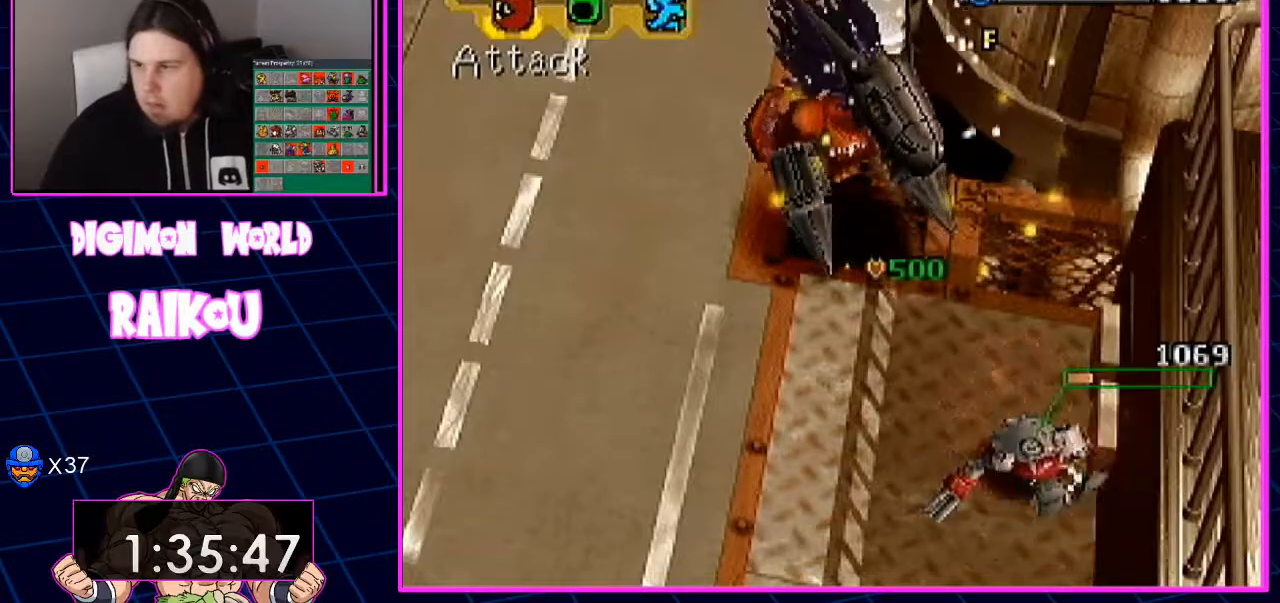
Gameplay with a controller (PlayStation layout); each line is a JSON object with the inputs held at the frame after it. "events" lists button and stick changes between this image and that frame as [ms after this image, input, new state], when the widget could be followed in between.
{"buttons": [], "left_stick": "center", "right_stick": "center", "events": []}
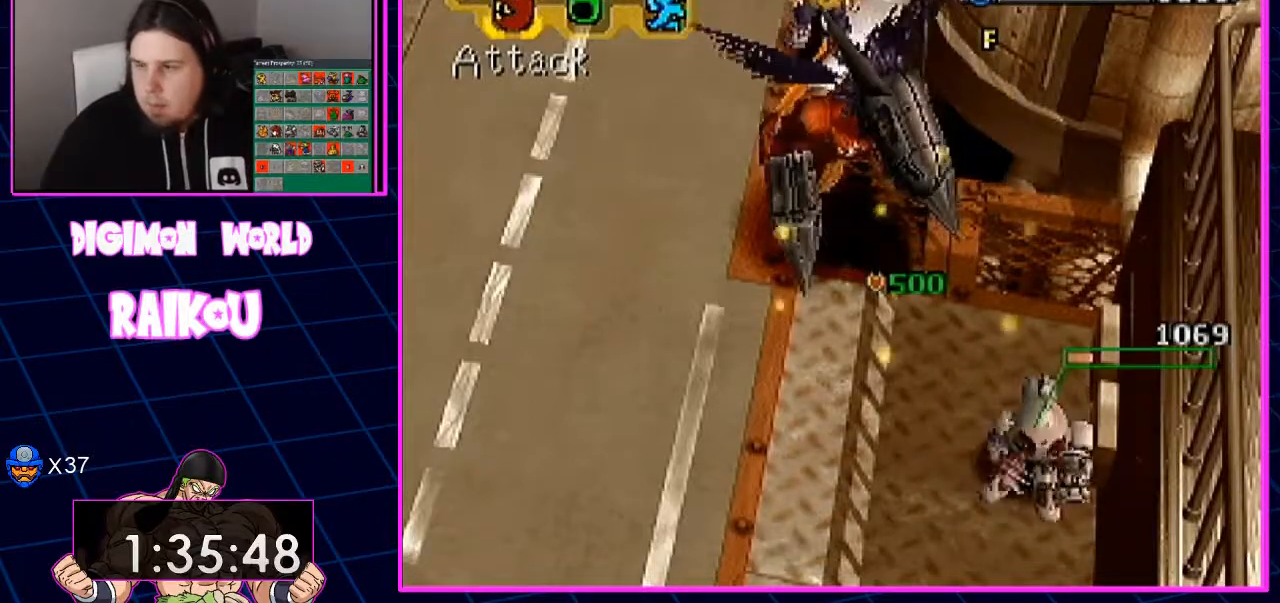
{"buttons": [], "left_stick": "center", "right_stick": "center", "events": []}
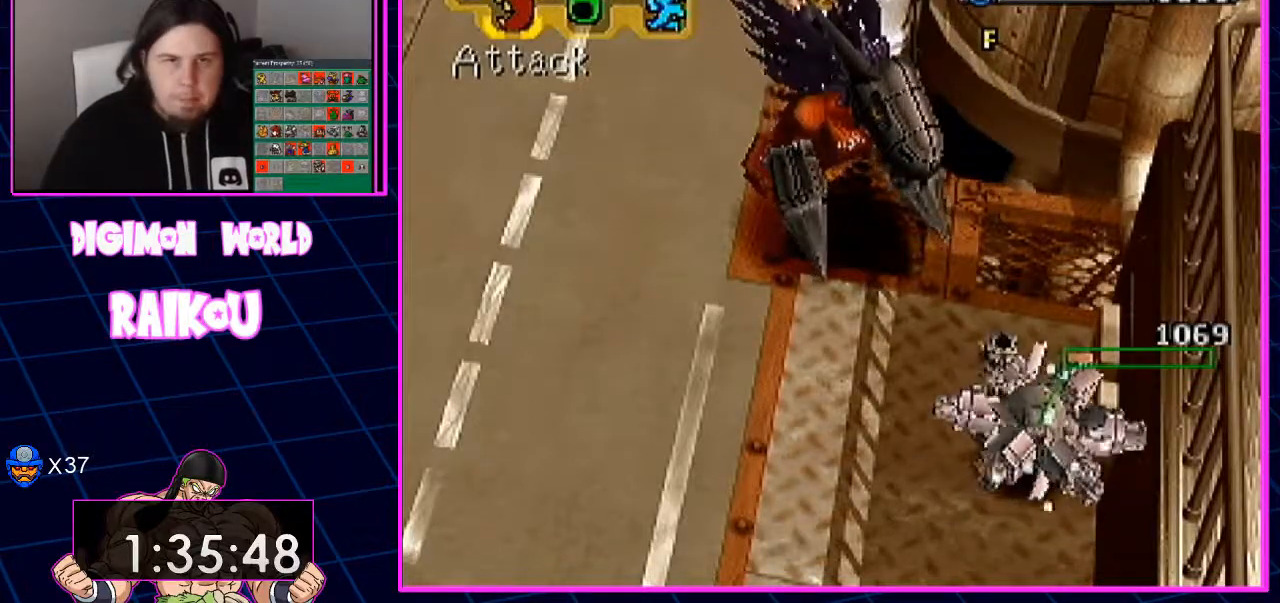
{"buttons": [], "left_stick": "center", "right_stick": "center", "events": []}
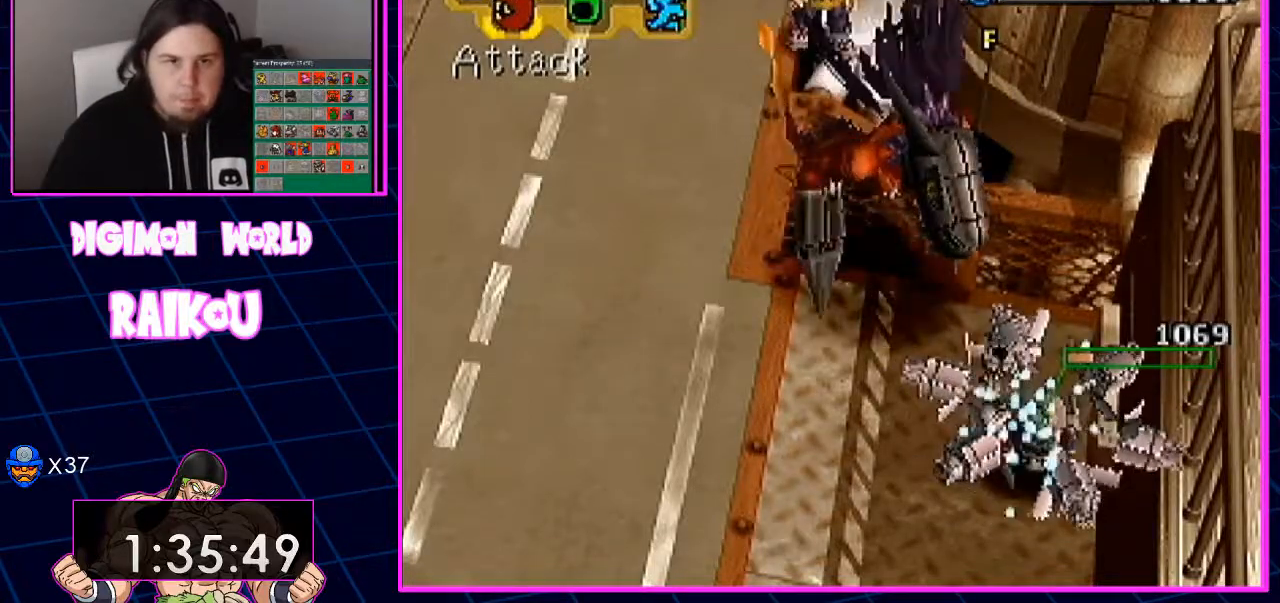
{"buttons": [], "left_stick": "center", "right_stick": "center", "events": []}
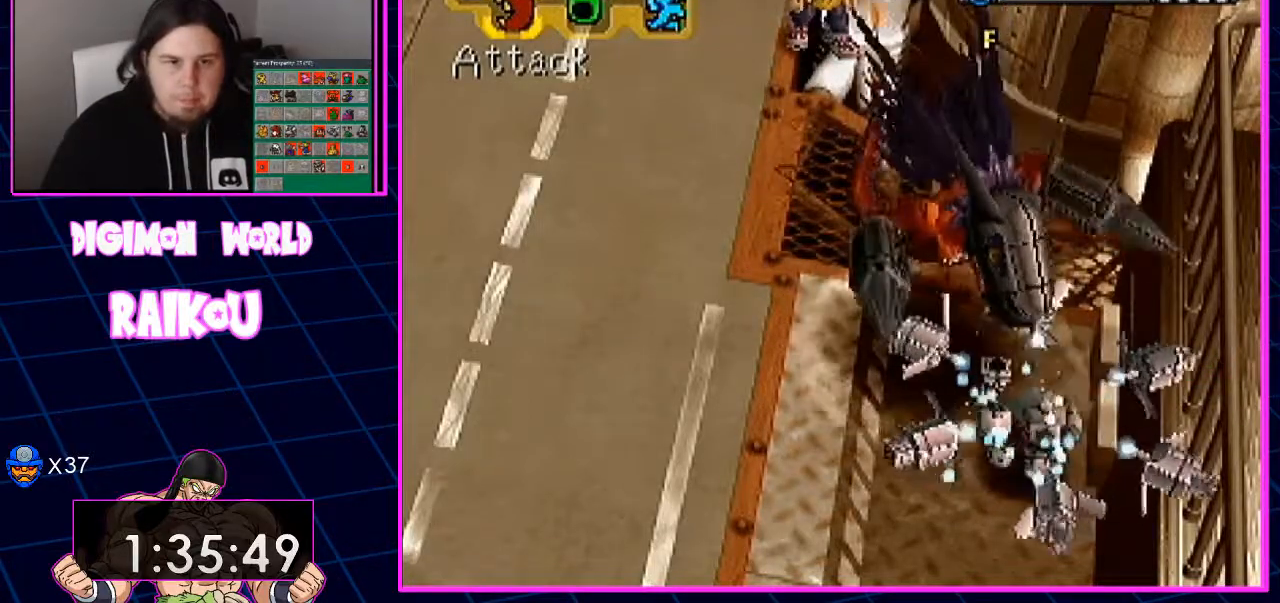
{"buttons": [], "left_stick": "center", "right_stick": "center", "events": []}
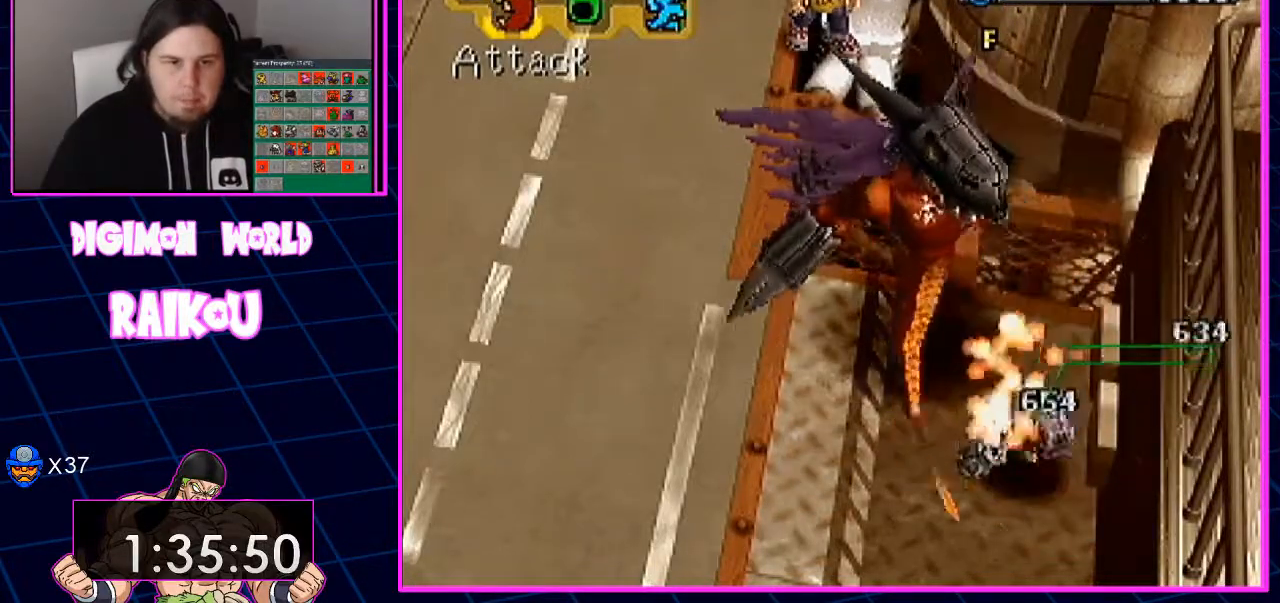
{"buttons": [], "left_stick": "center", "right_stick": "center", "events": []}
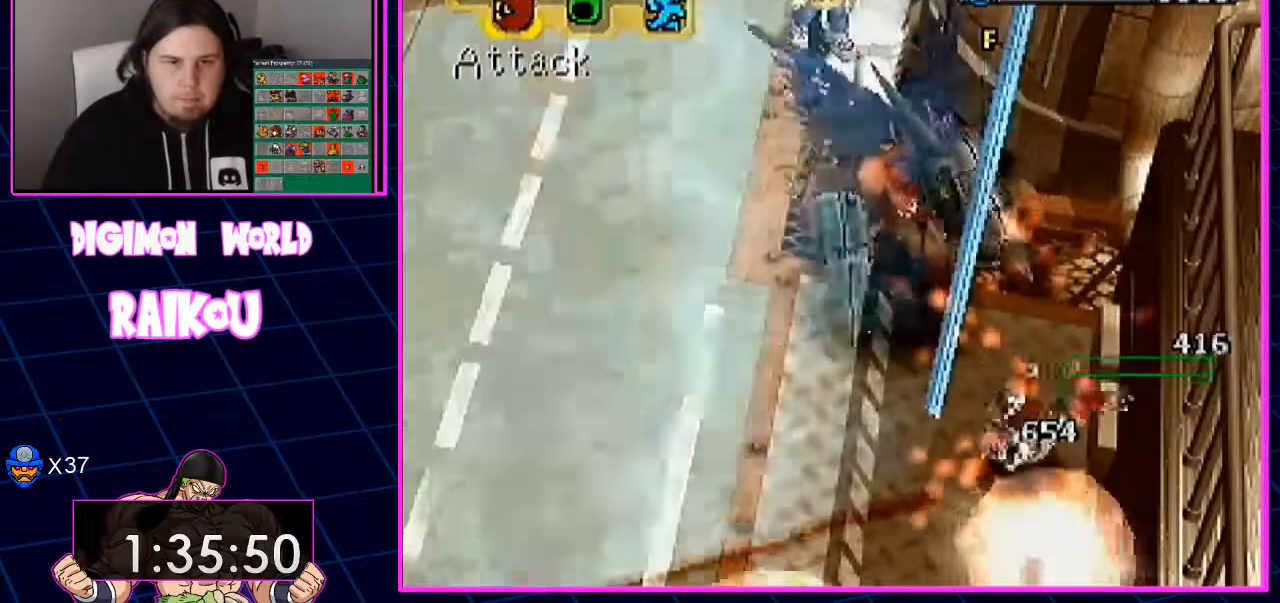
{"buttons": [], "left_stick": "center", "right_stick": "center", "events": []}
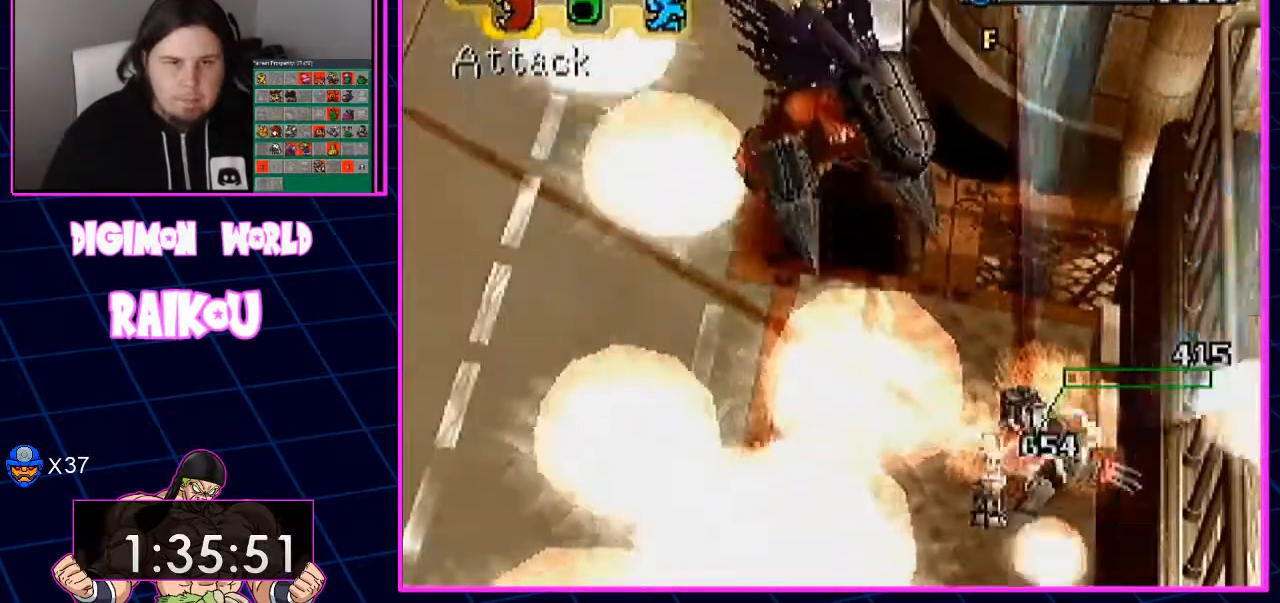
{"buttons": [], "left_stick": "center", "right_stick": "center", "events": []}
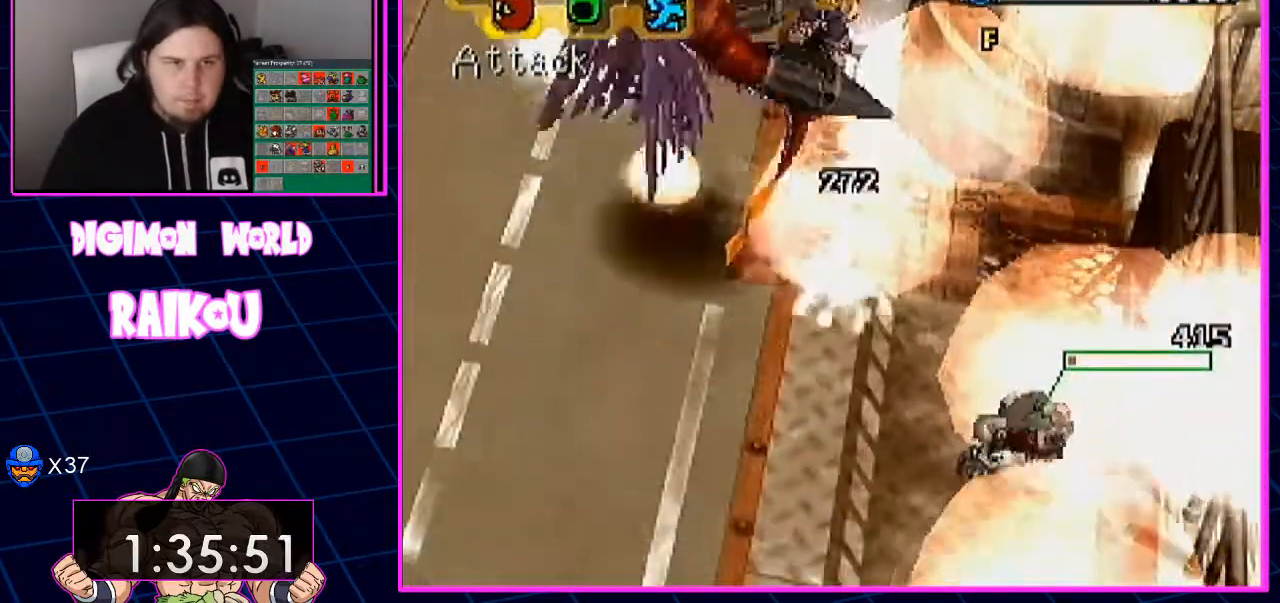
{"buttons": ["TRIANGLE"], "left_stick": "center", "right_stick": "center", "events": [[433, "TRIANGLE", "down"]]}
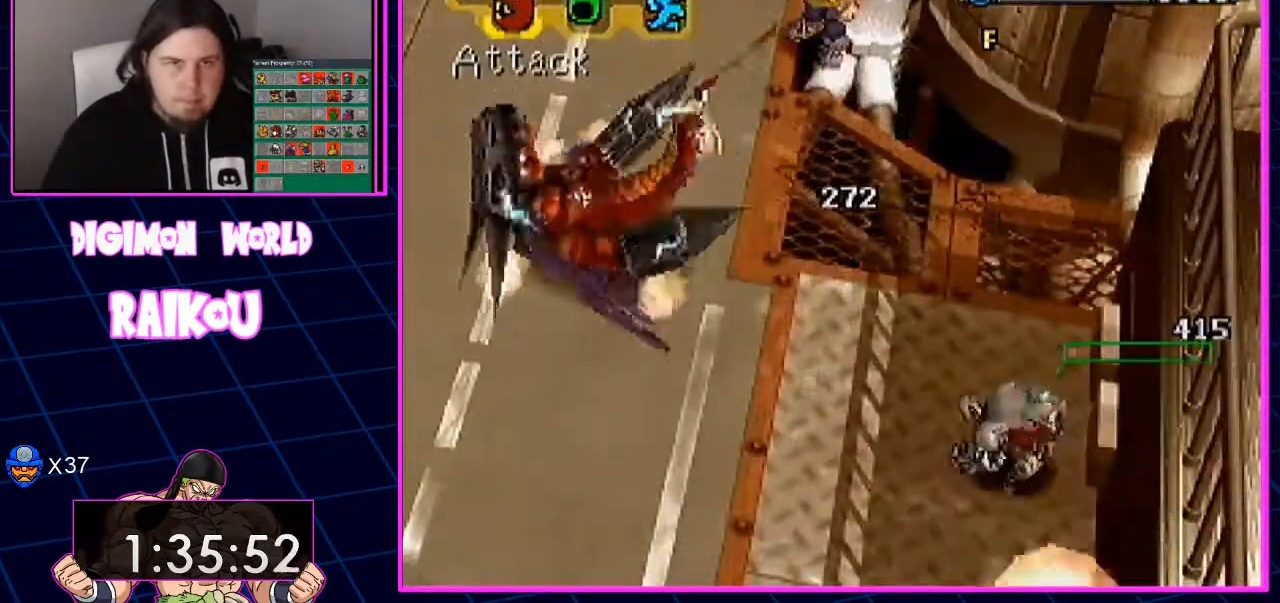
{"buttons": ["DPAD_DOWN"], "left_stick": "center", "right_stick": "center", "events": [[100, "TRIANGLE", "up"], [433, "DPAD_DOWN", "down"]]}
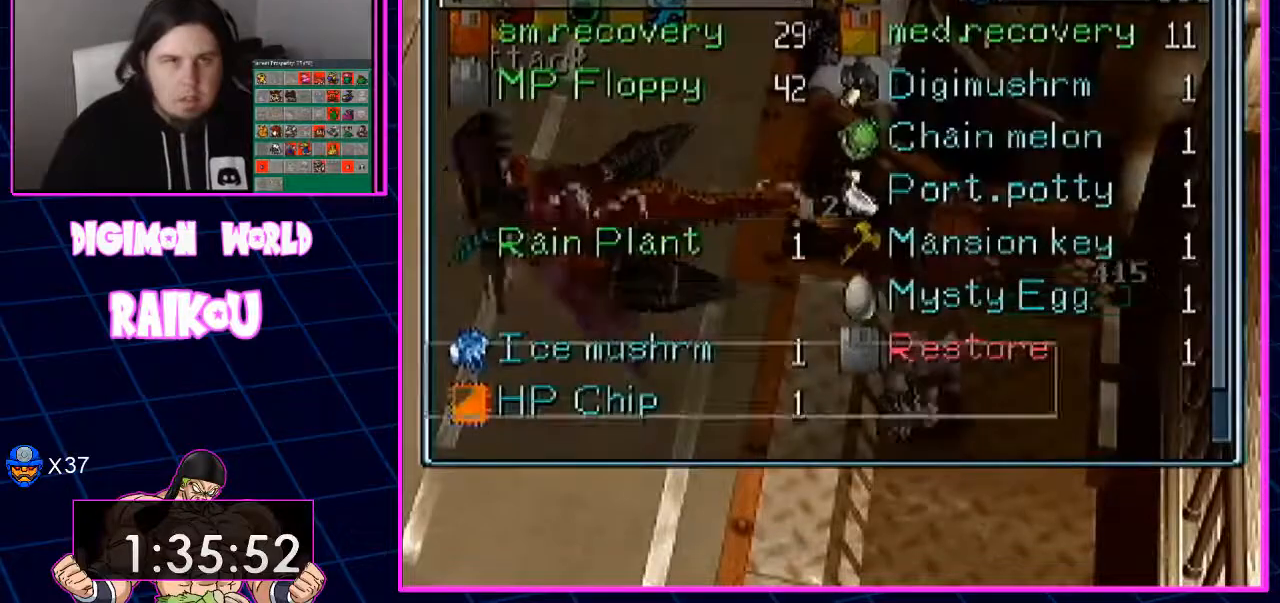
{"buttons": ["DPAD_DOWN"], "left_stick": "center", "right_stick": "center", "events": [[317, "DPAD_DOWN", "up"], [417, "DPAD_DOWN", "down"]]}